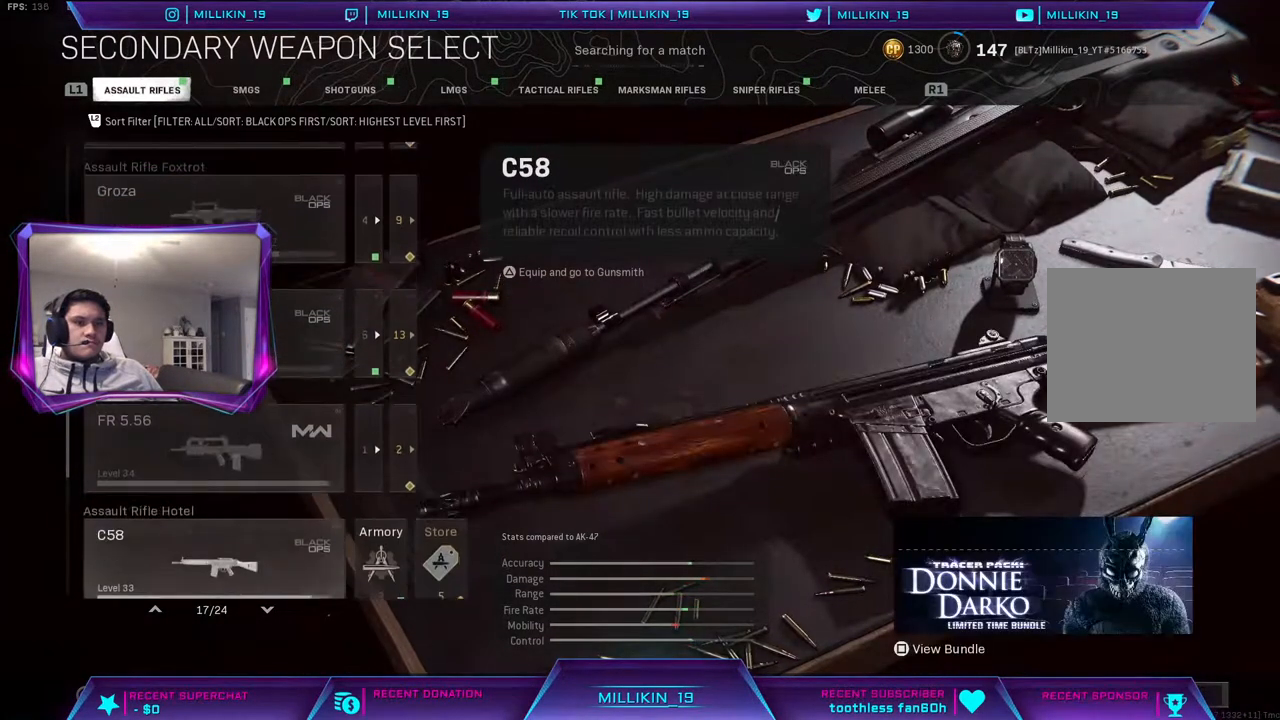
Gameplay with a controller (PlayStation layout); each line is a JSON object with the inputs held at the frame after it. "events" lists button and stick changes between this image and that frame as [ms after this image, input, new state], when the widget could be followed in between.
{"buttons": [], "left_stick": "center", "right_stick": "center", "events": []}
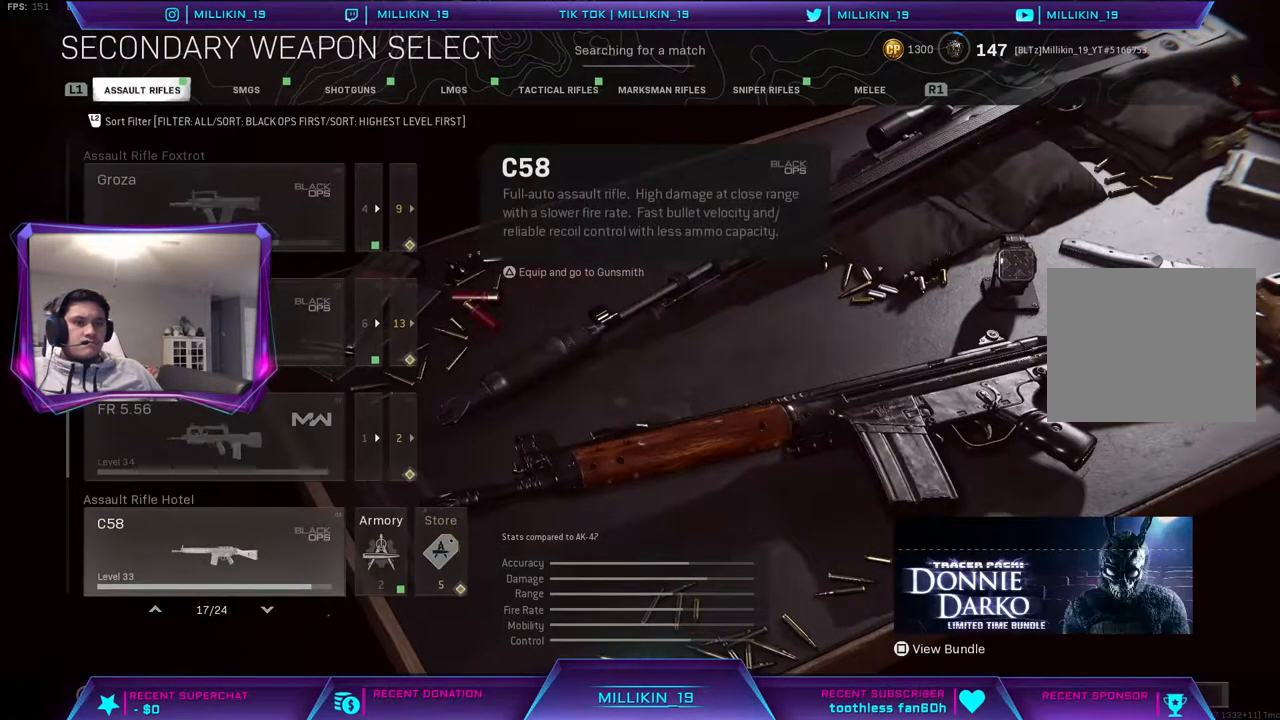
{"buttons": [], "left_stick": "center", "right_stick": "center", "events": [[117, "DPAD_DOWN", "down"], [233, "DPAD_DOWN", "up"]]}
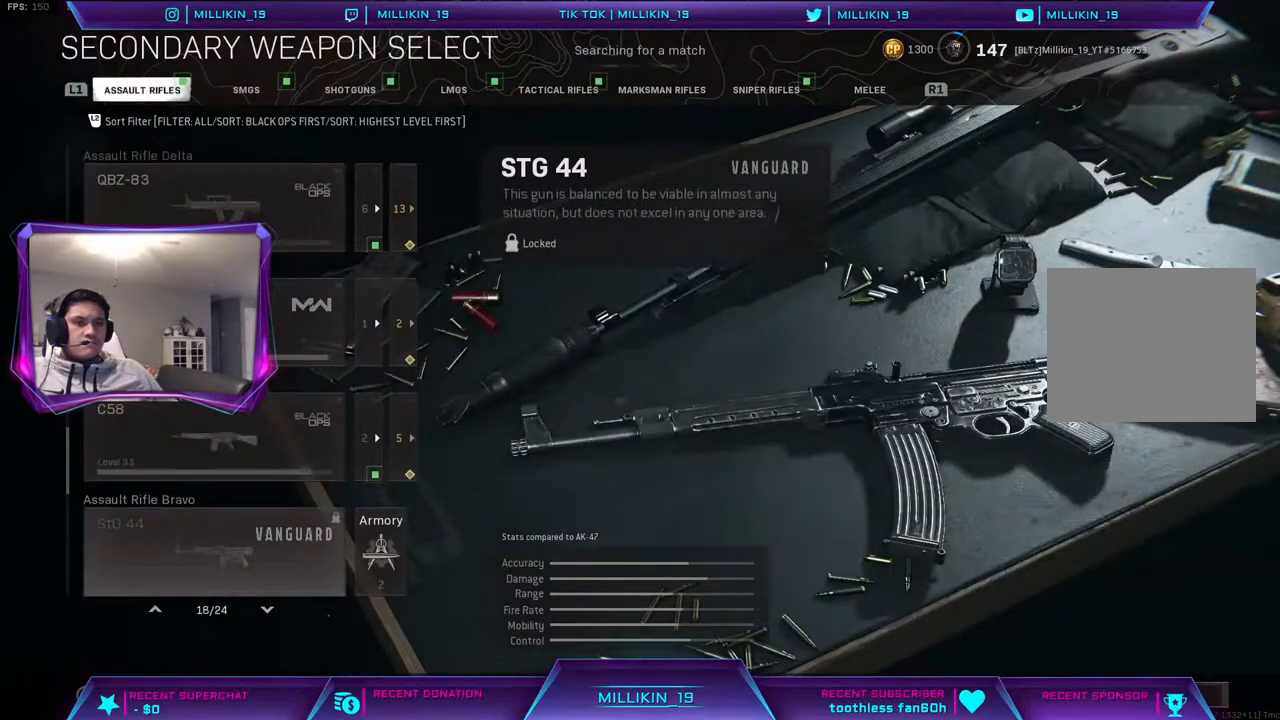
{"buttons": [], "left_stick": "center", "right_stick": "center", "events": [[150, "DPAD_DOWN", "down"], [267, "DPAD_DOWN", "up"]]}
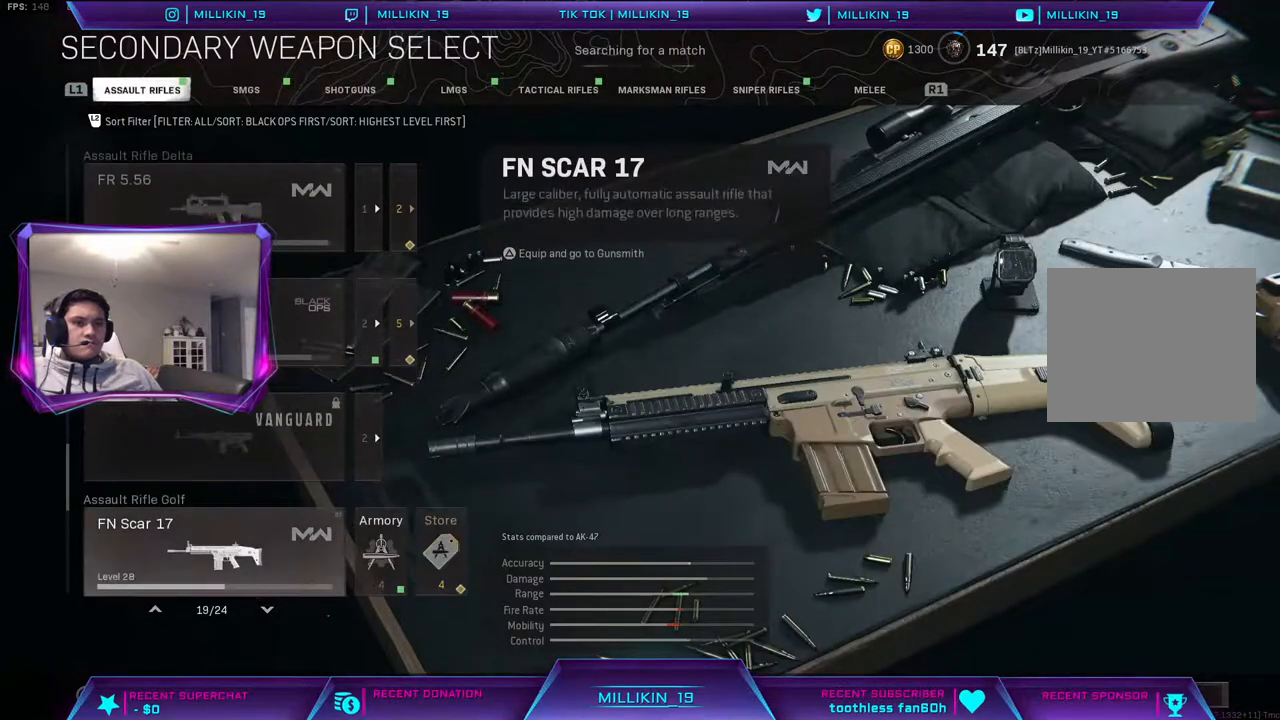
{"buttons": [], "left_stick": "center", "right_stick": "center", "events": [[83, "DPAD_DOWN", "down"], [217, "DPAD_DOWN", "up"]]}
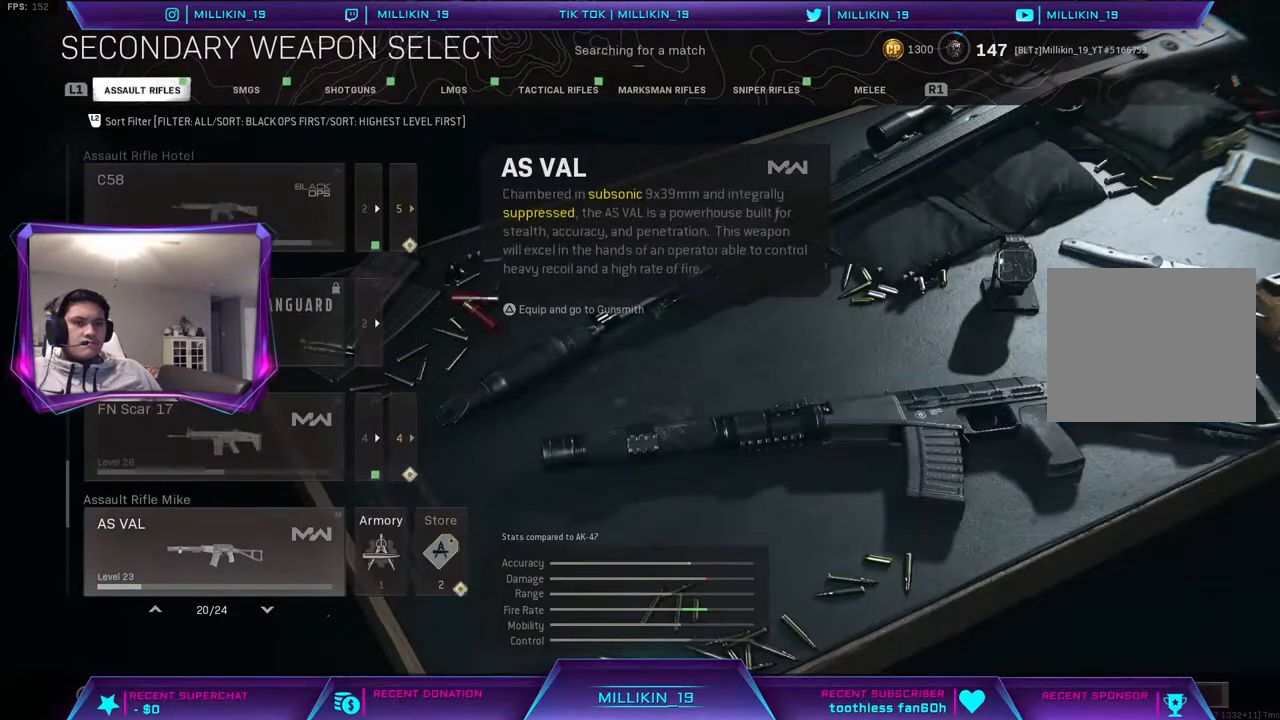
{"buttons": [], "left_stick": "center", "right_stick": "center", "events": [[100, "DPAD_DOWN", "down"], [217, "DPAD_DOWN", "up"]]}
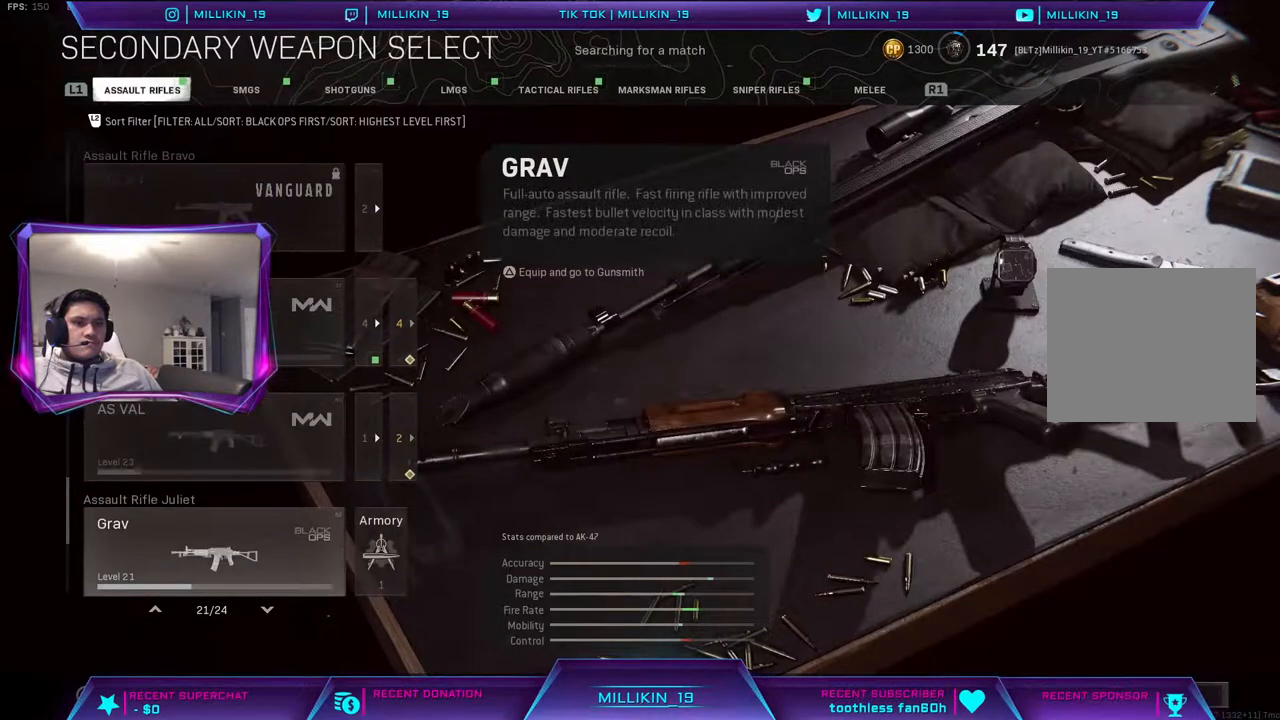
{"buttons": [], "left_stick": "center", "right_stick": "center", "events": [[83, "DPAD_DOWN", "down"], [200, "DPAD_DOWN", "up"]]}
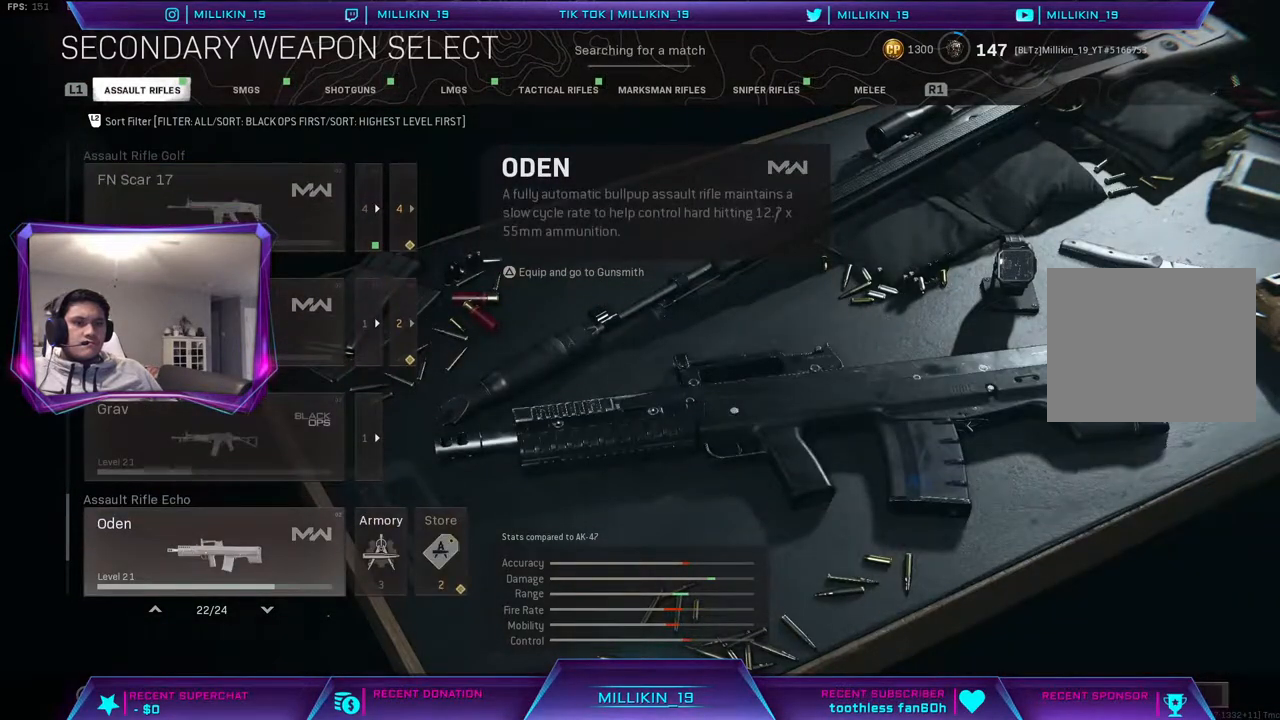
{"buttons": ["DPAD_DOWN"], "left_stick": "center", "right_stick": "center", "events": [[17, "DPAD_DOWN", "down"], [133, "DPAD_DOWN", "up"], [500, "DPAD_DOWN", "down"]]}
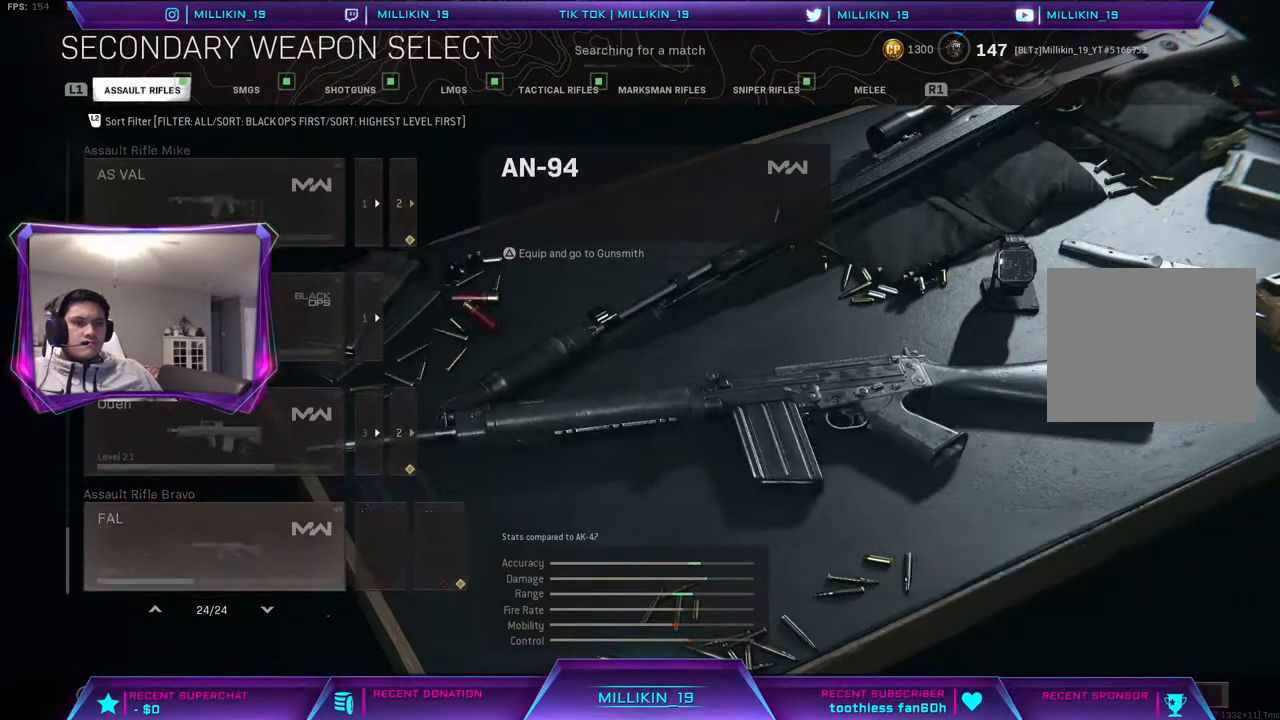
{"buttons": ["DPAD_DOWN"], "left_stick": "center", "right_stick": "center", "events": [[117, "DPAD_DOWN", "up"], [483, "DPAD_DOWN", "down"]]}
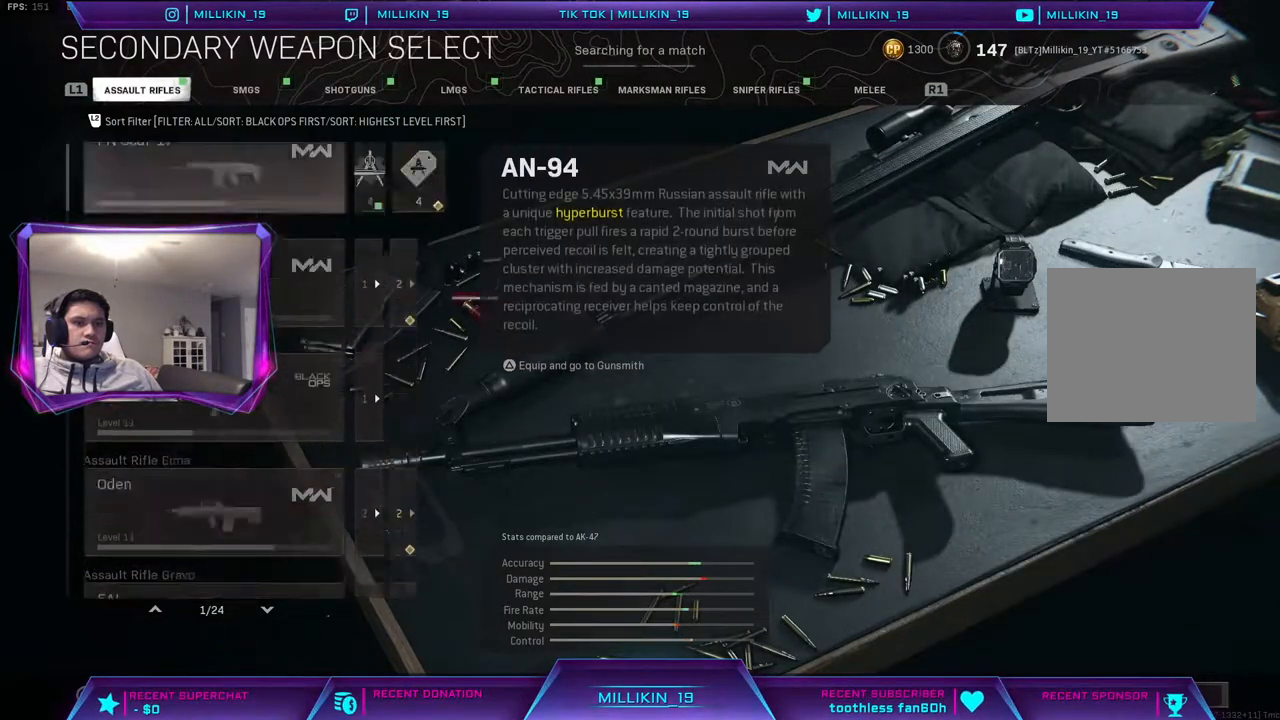
{"buttons": [], "left_stick": "center", "right_stick": "center", "events": [[117, "DPAD_DOWN", "up"]]}
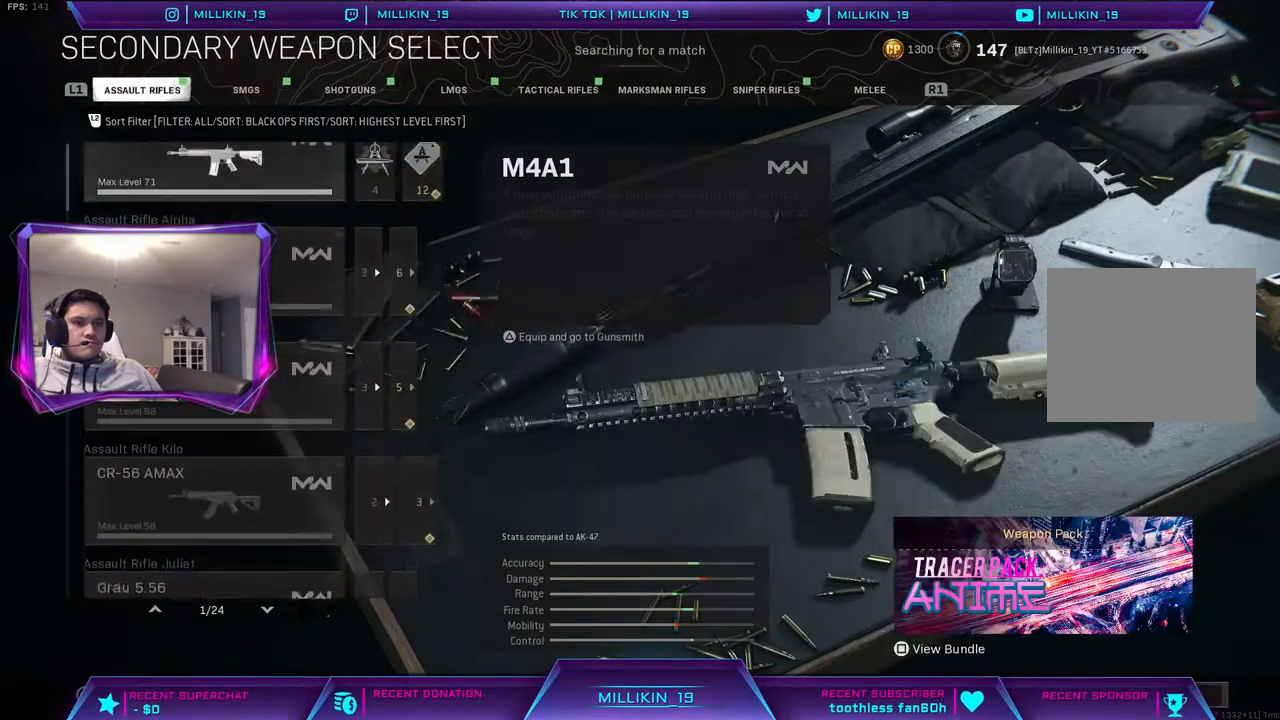
{"buttons": [], "left_stick": "center", "right_stick": "center", "events": [[433, "DPAD_DOWN", "down"], [500, "DPAD_DOWN", "up"]]}
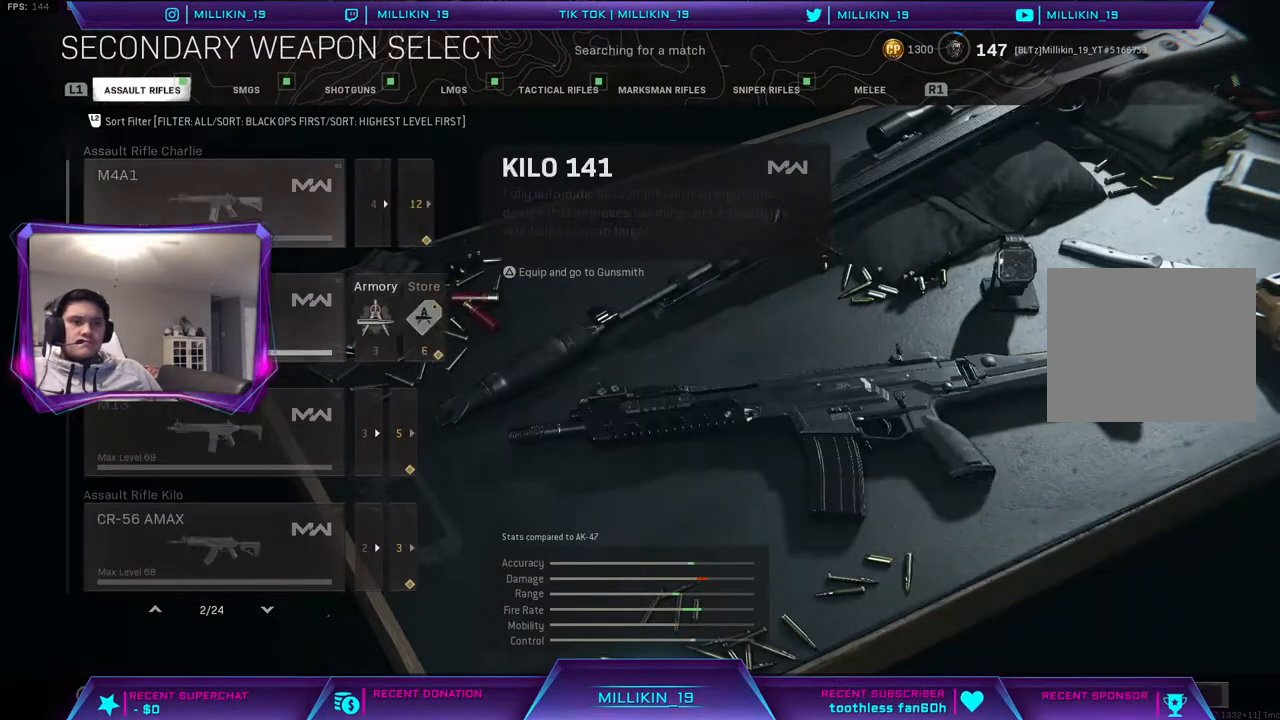
{"buttons": [], "left_stick": "center", "right_stick": "center", "events": [[83, "DPAD_DOWN", "down"], [150, "DPAD_DOWN", "up"], [233, "DPAD_DOWN", "down"], [317, "DPAD_DOWN", "up"], [383, "DPAD_DOWN", "down"], [467, "DPAD_DOWN", "up"]]}
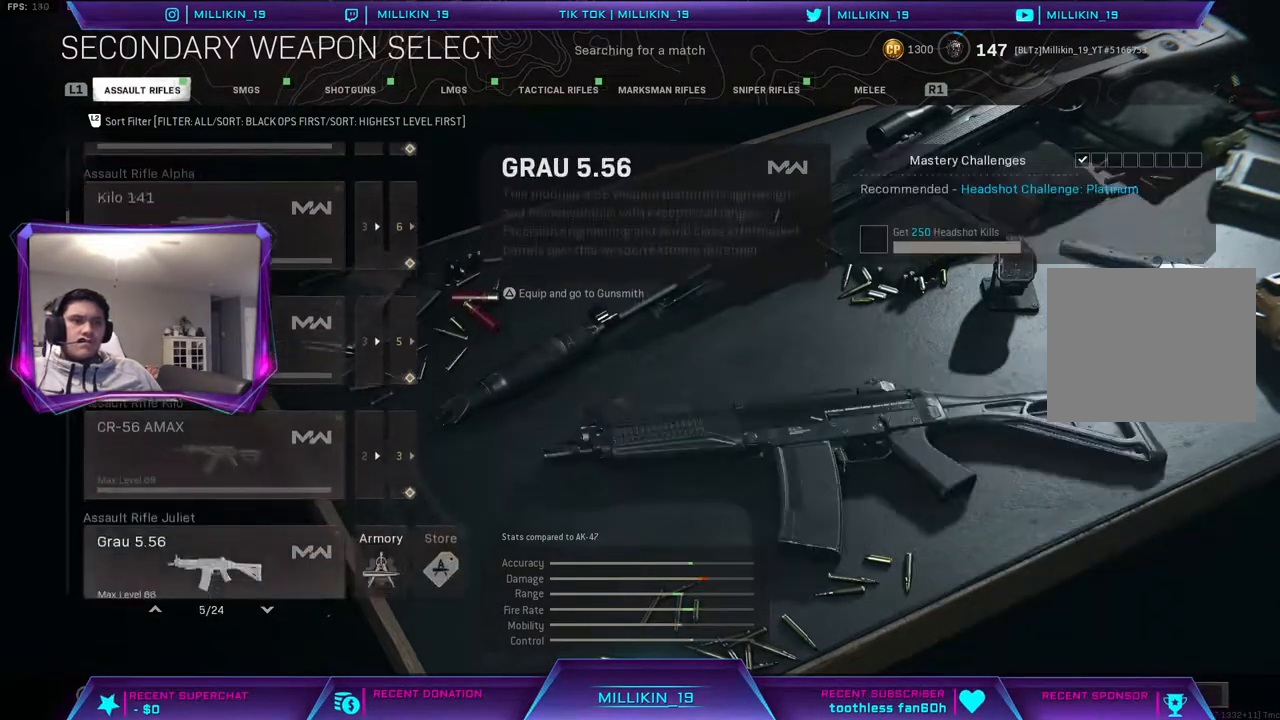
{"buttons": [], "left_stick": "center", "right_stick": "center", "events": [[33, "DPAD_DOWN", "down"], [133, "DPAD_DOWN", "up"], [417, "DPAD_DOWN", "down"], [467, "DPAD_DOWN", "up"]]}
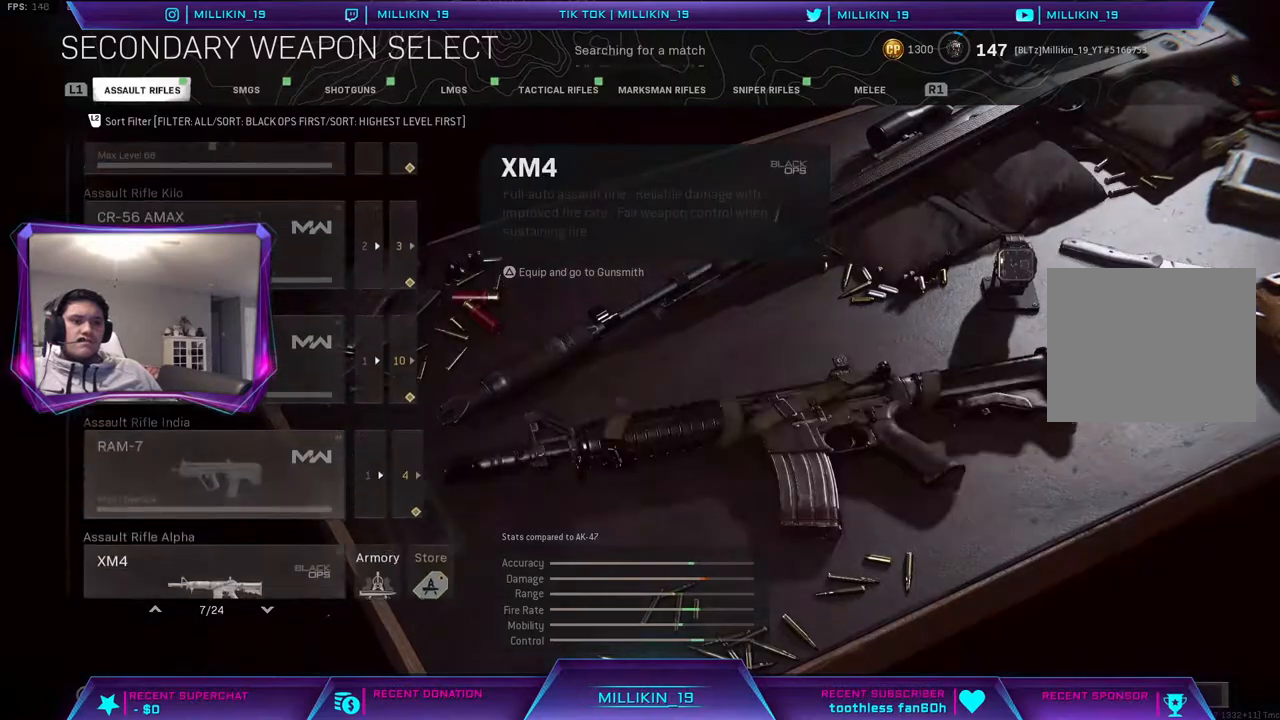
{"buttons": [], "left_stick": "center", "right_stick": "center", "events": [[183, "DPAD_DOWN", "down"], [283, "DPAD_DOWN", "up"]]}
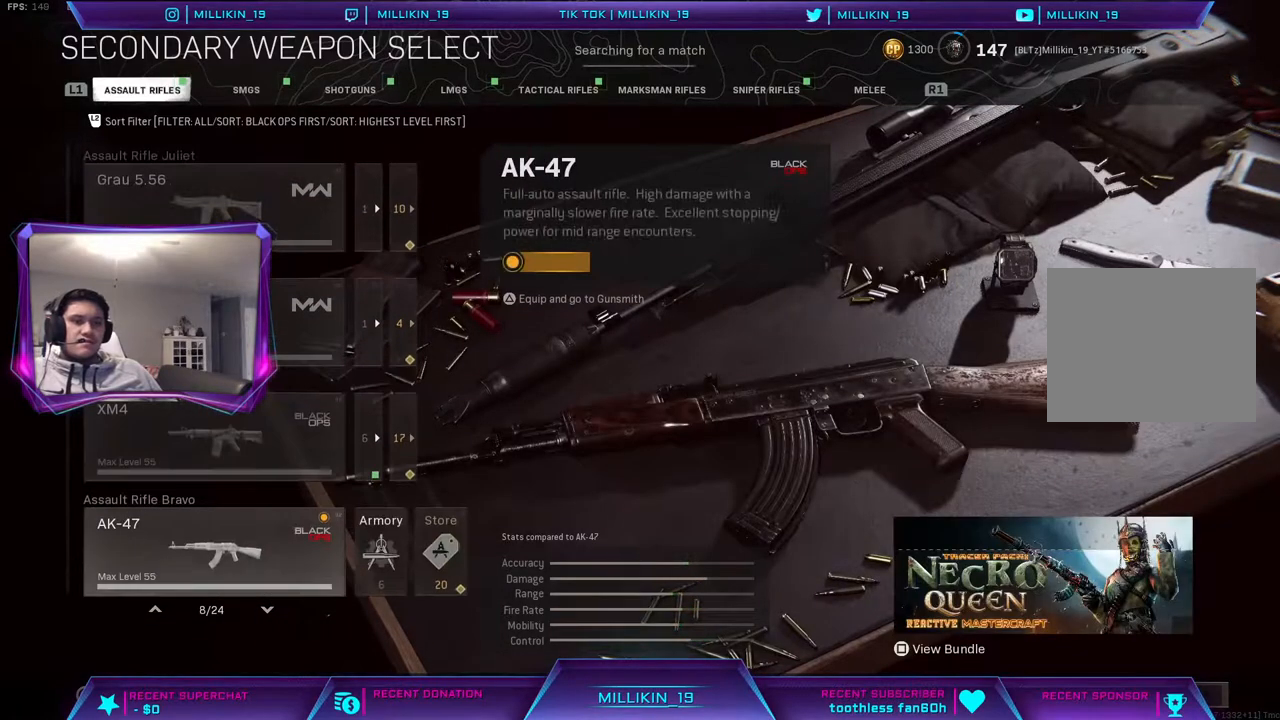
{"buttons": [], "left_stick": "center", "right_stick": "center", "events": [[150, "DPAD_DOWN", "down"], [267, "DPAD_DOWN", "up"]]}
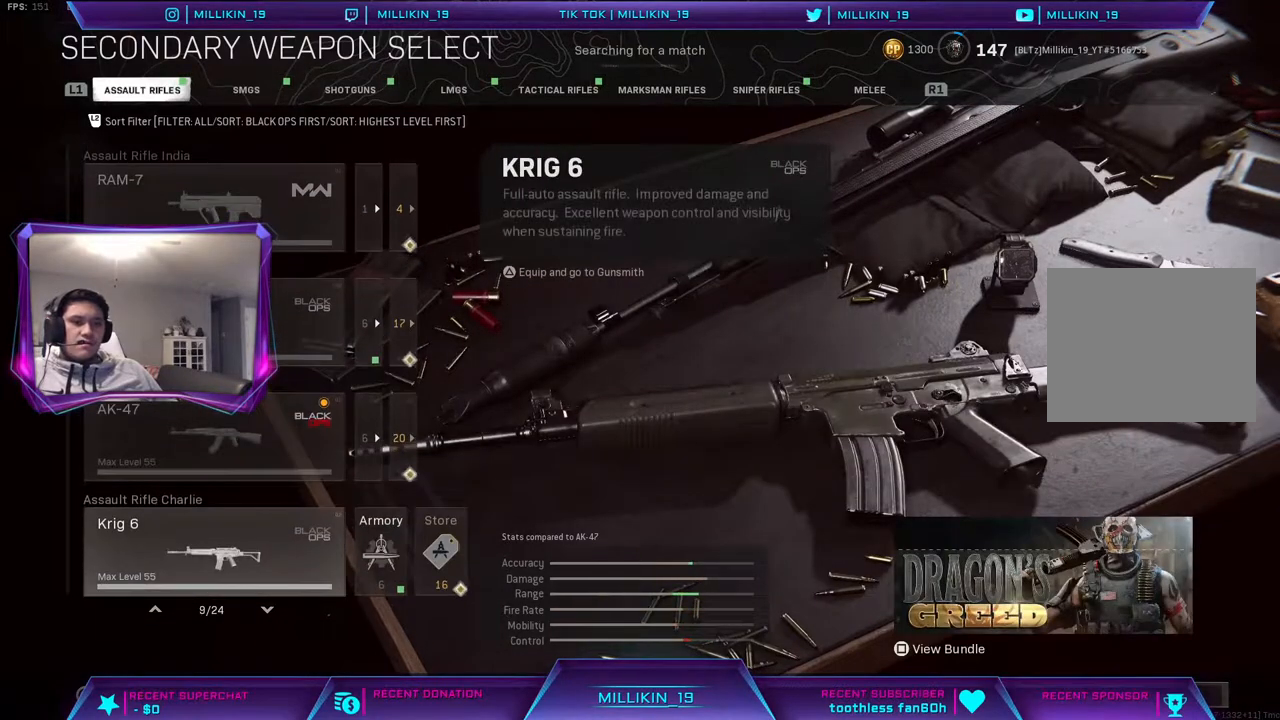
{"buttons": [], "left_stick": "center", "right_stick": "center", "events": [[133, "DPAD_DOWN", "down"], [267, "DPAD_DOWN", "up"]]}
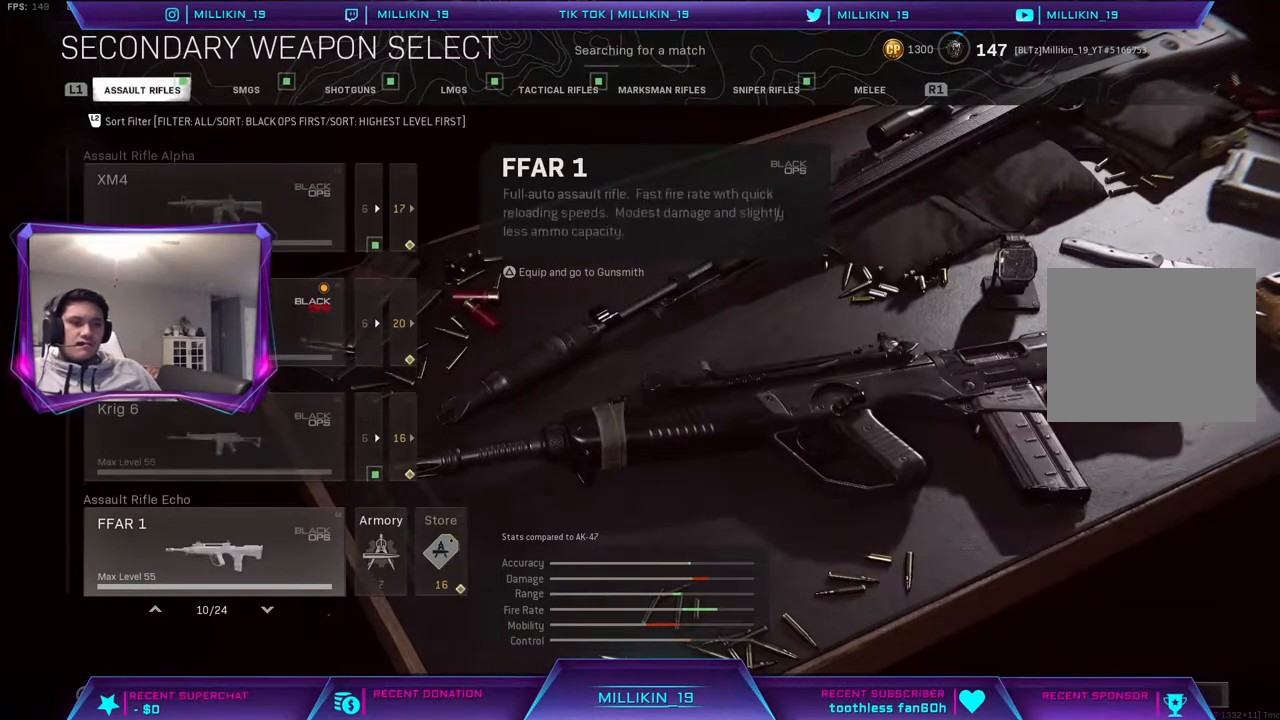
{"buttons": [], "left_stick": "center", "right_stick": "center", "events": [[217, "CROSS", "down"], [317, "CROSS", "up"]]}
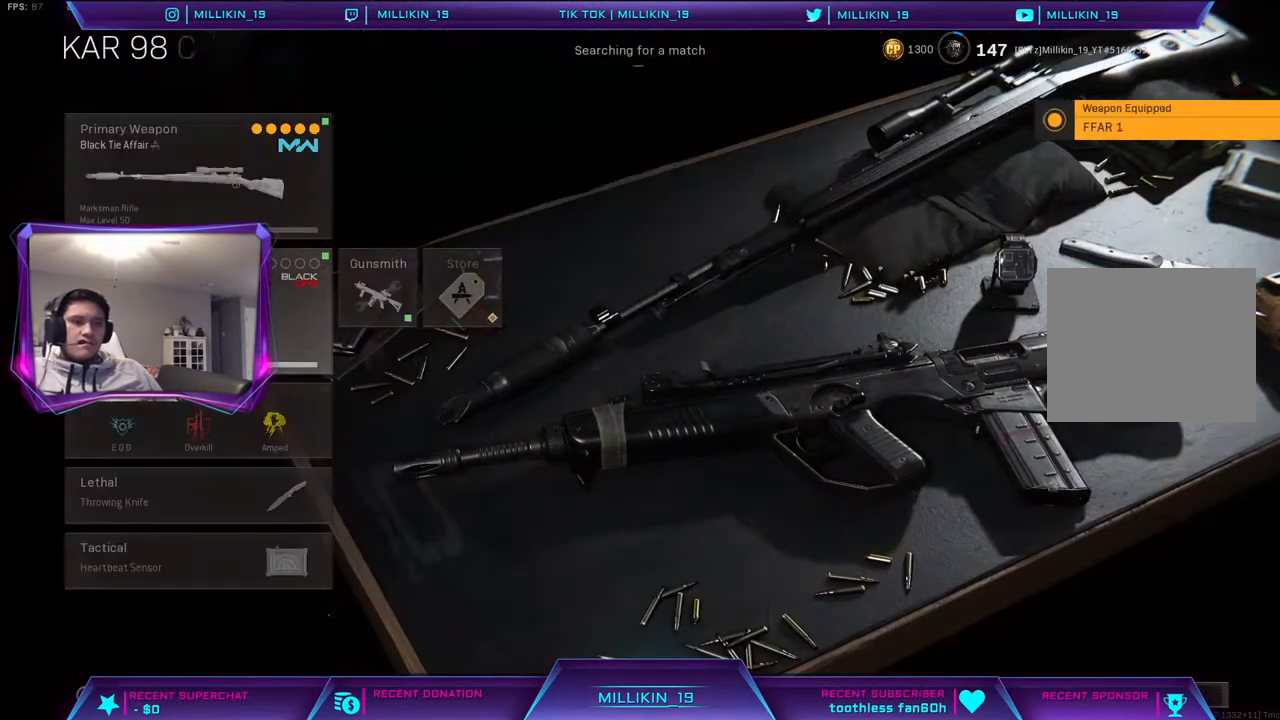
{"buttons": ["CROSS"], "left_stick": "center", "right_stick": "center", "events": [[350, "DPAD_RIGHT", "down"], [467, "CROSS", "down"], [483, "DPAD_RIGHT", "up"]]}
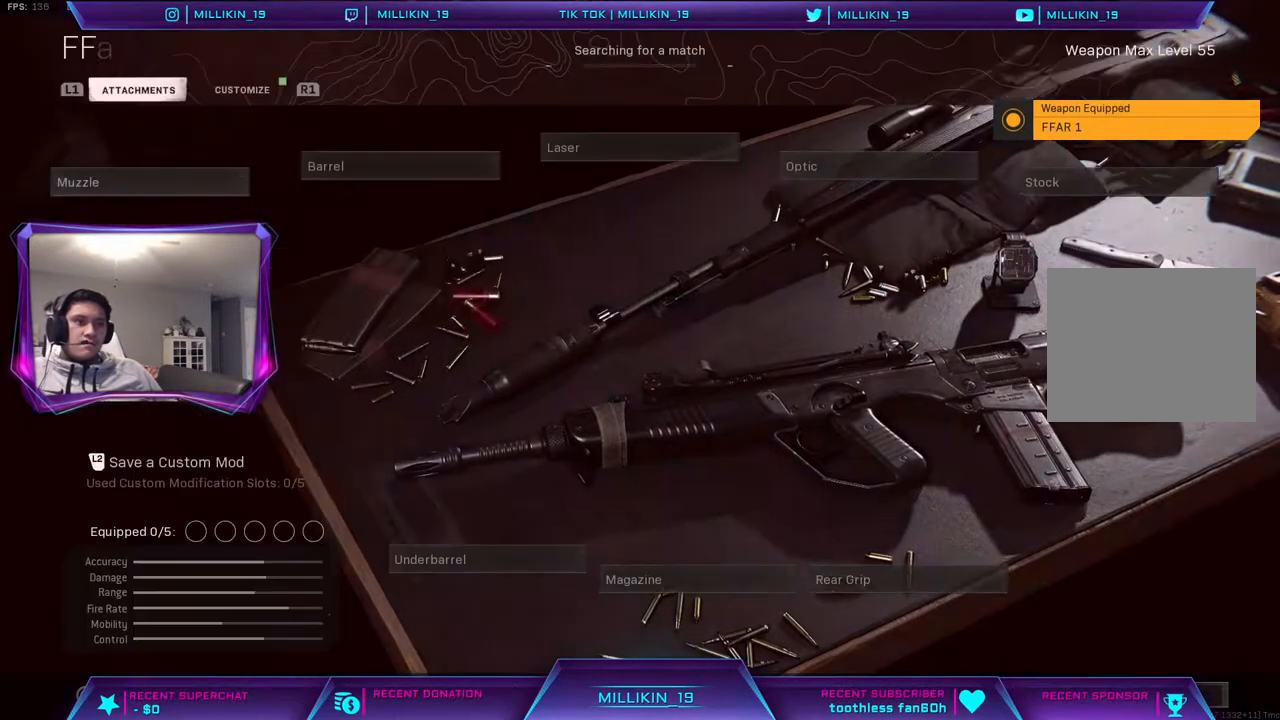
{"buttons": ["R1"], "left_stick": "center", "right_stick": "center", "events": [[117, "CROSS", "up"], [483, "R1", "down"]]}
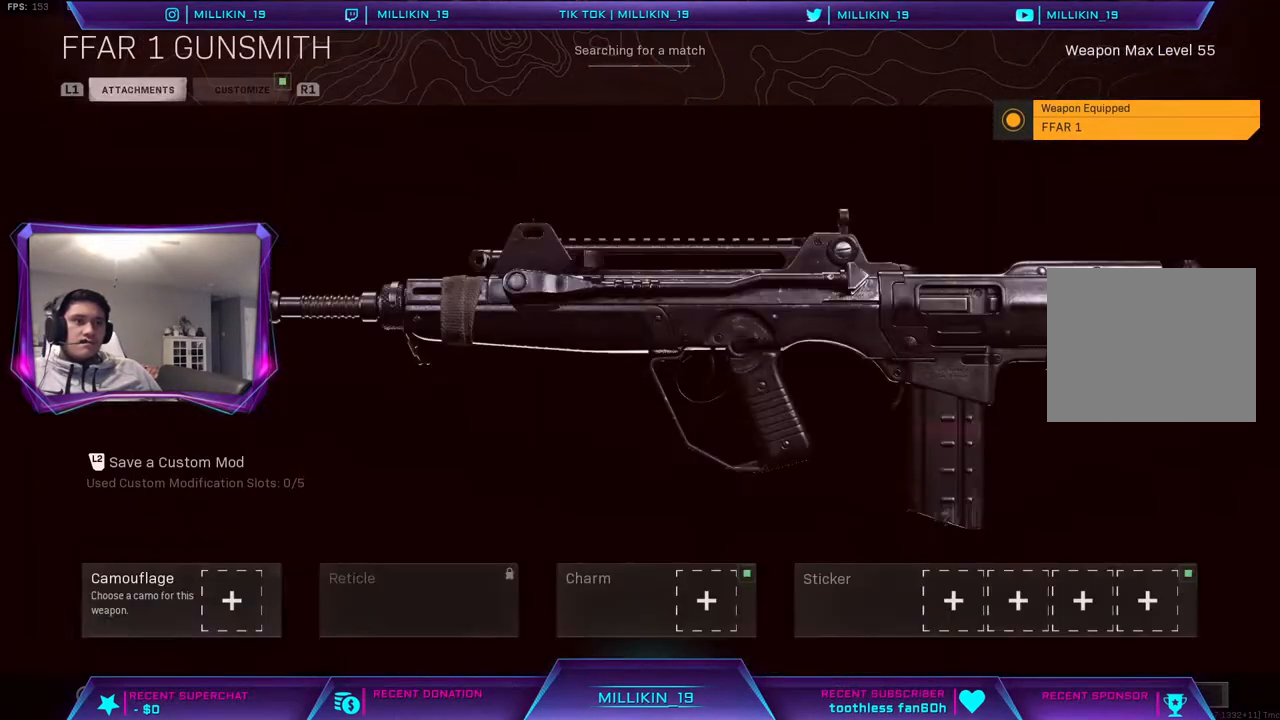
{"buttons": ["DPAD_RIGHT"], "left_stick": "center", "right_stick": "center", "events": [[83, "R1", "up"], [117, "CROSS", "down"], [300, "CROSS", "up"], [467, "DPAD_RIGHT", "down"]]}
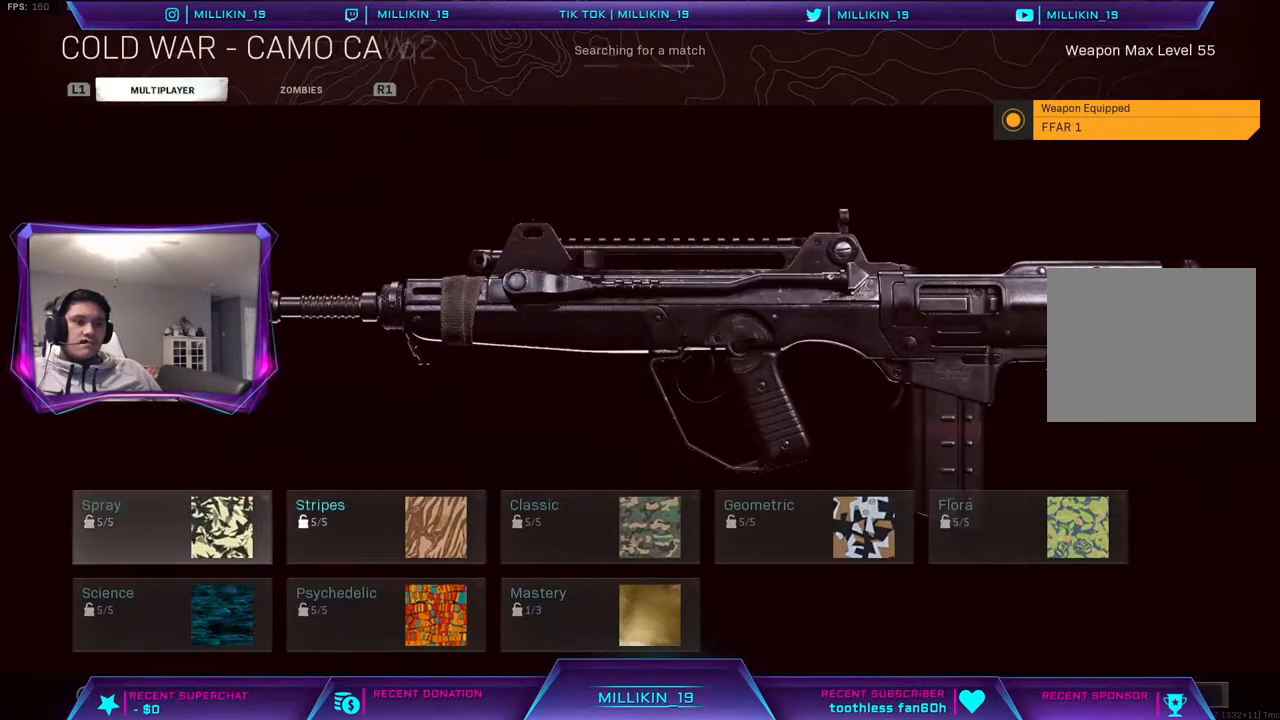
{"buttons": ["CROSS"], "left_stick": "center", "right_stick": "center", "events": [[17, "DPAD_RIGHT", "up"], [183, "DPAD_DOWN", "down"], [233, "DPAD_DOWN", "up"], [300, "DPAD_RIGHT", "down"], [383, "CROSS", "down"], [433, "DPAD_RIGHT", "up"]]}
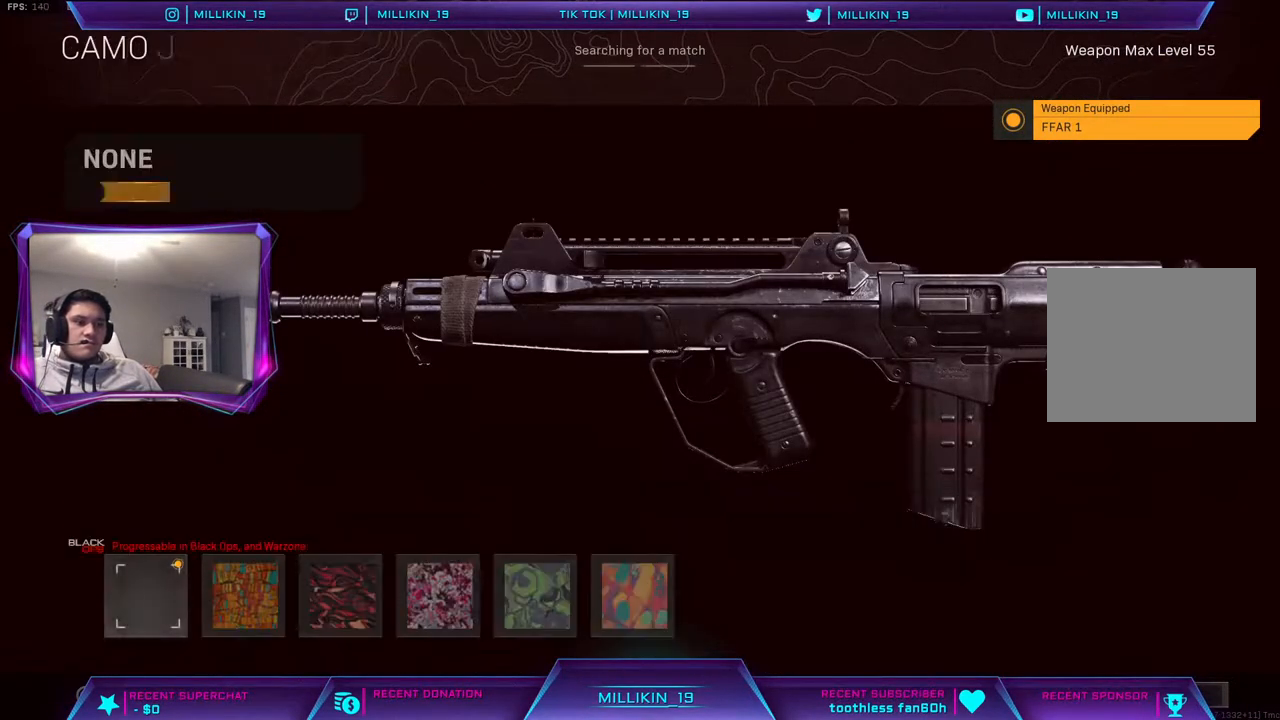
{"buttons": [], "left_stick": "center", "right_stick": "center", "events": [[33, "CROSS", "up"], [83, "DPAD_RIGHT", "down"], [133, "DPAD_RIGHT", "up"], [333, "DPAD_RIGHT", "down"], [450, "DPAD_RIGHT", "up"]]}
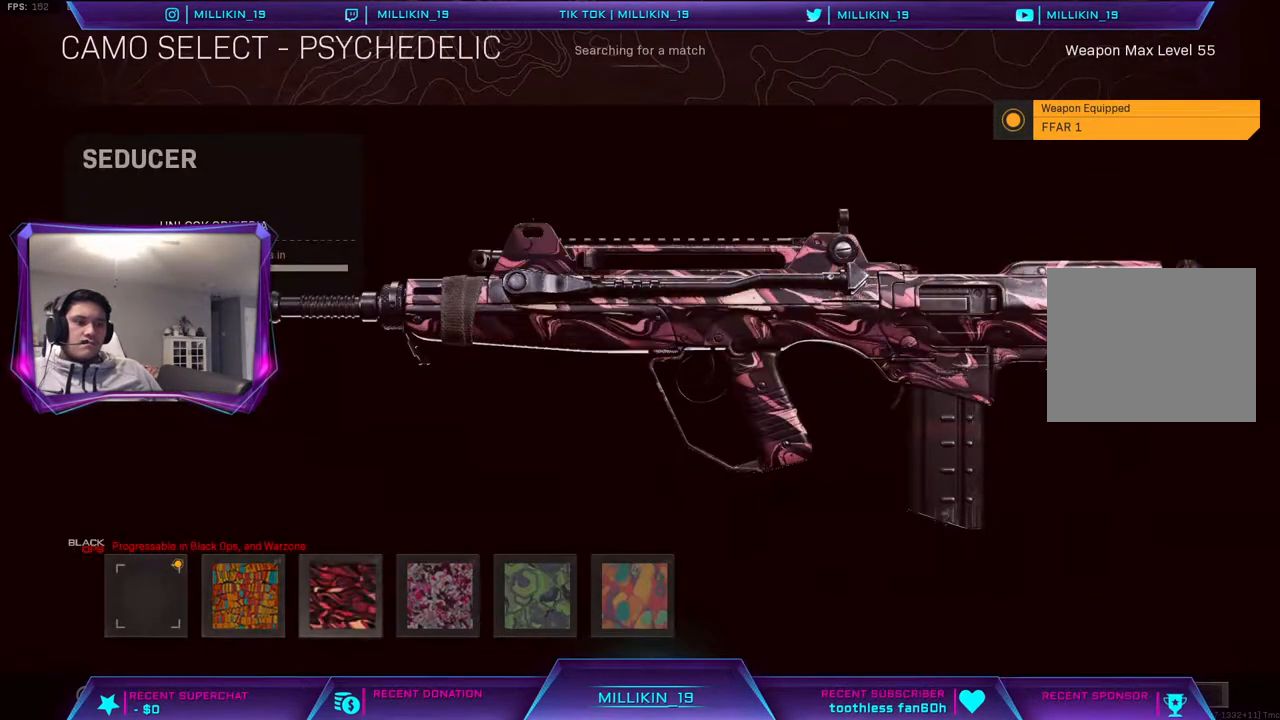
{"buttons": ["CROSS"], "left_stick": "center", "right_stick": "center", "events": [[33, "CIRCLE", "down"], [167, "CIRCLE", "up"], [233, "DPAD_RIGHT", "down"], [350, "DPAD_RIGHT", "up"], [450, "CROSS", "down"]]}
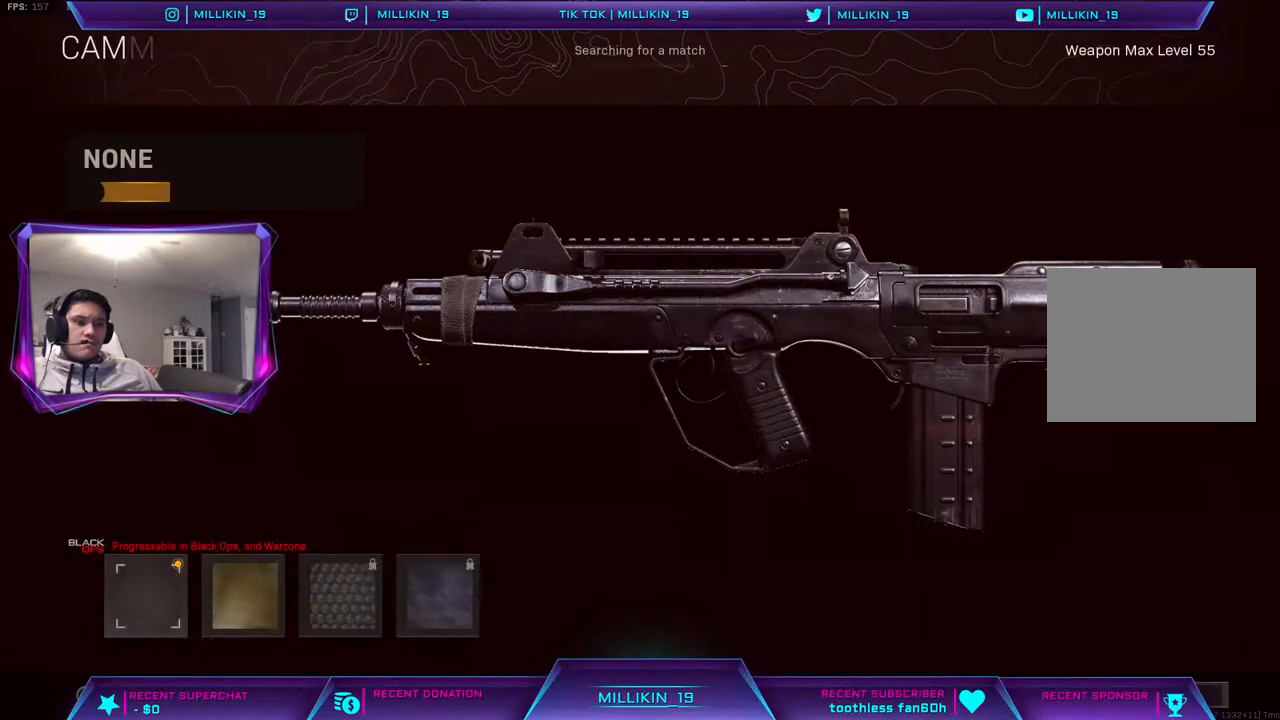
{"buttons": ["CIRCLE"], "left_stick": "center", "right_stick": "center", "events": [[67, "CROSS", "up"], [117, "DPAD_RIGHT", "down"], [150, "DPAD_RIGHT", "up"], [333, "CROSS", "down"], [417, "CROSS", "up"], [483, "CIRCLE", "down"]]}
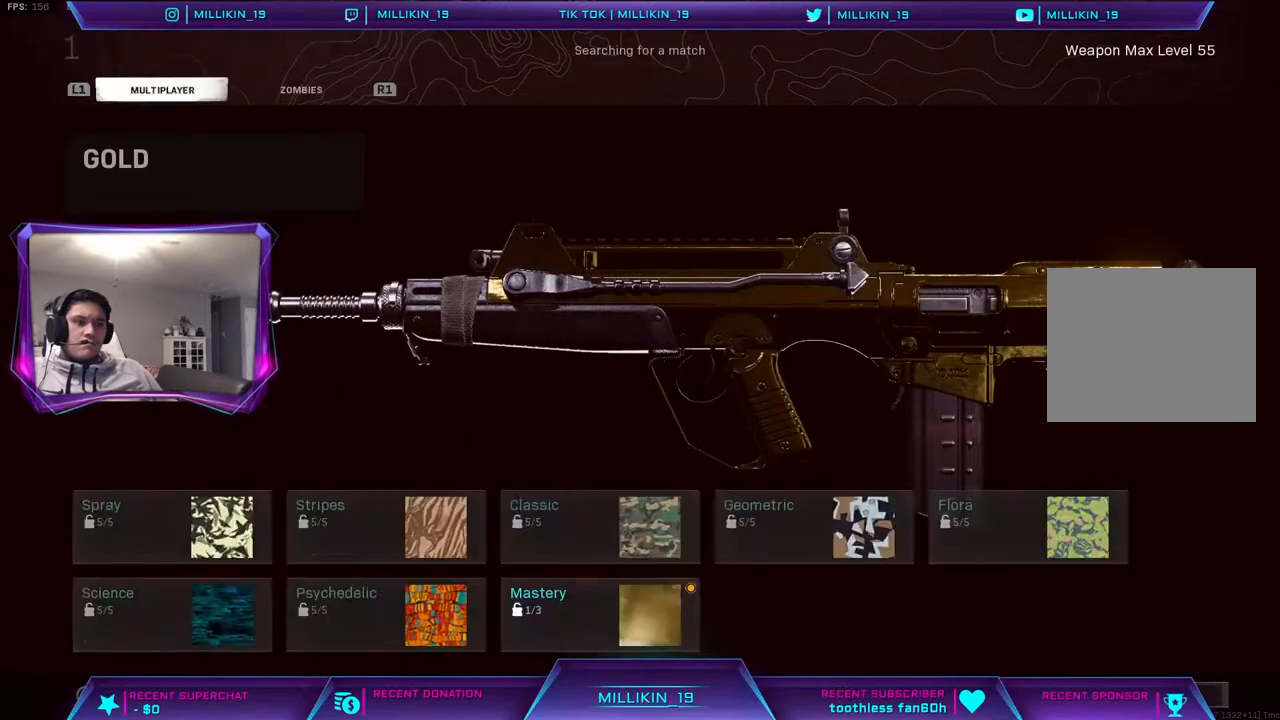
{"buttons": ["CIRCLE"], "left_stick": "center", "right_stick": "center", "events": [[117, "CIRCLE", "up"], [250, "DPAD_RIGHT", "down"], [367, "DPAD_RIGHT", "up"], [417, "CIRCLE", "down"]]}
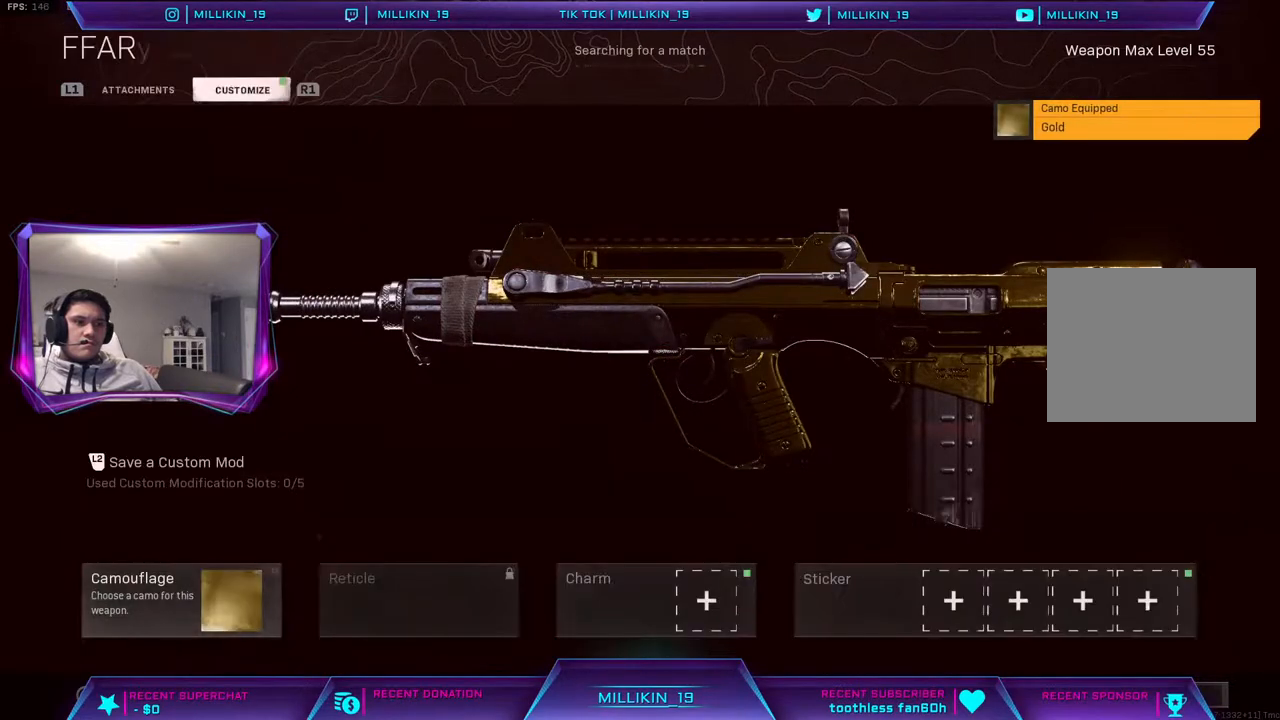
{"buttons": [], "left_stick": "center", "right_stick": "center", "events": [[67, "CIRCLE", "up"], [100, "DPAD_RIGHT", "down"], [183, "DPAD_RIGHT", "up"], [350, "CIRCLE", "down"], [467, "CIRCLE", "up"]]}
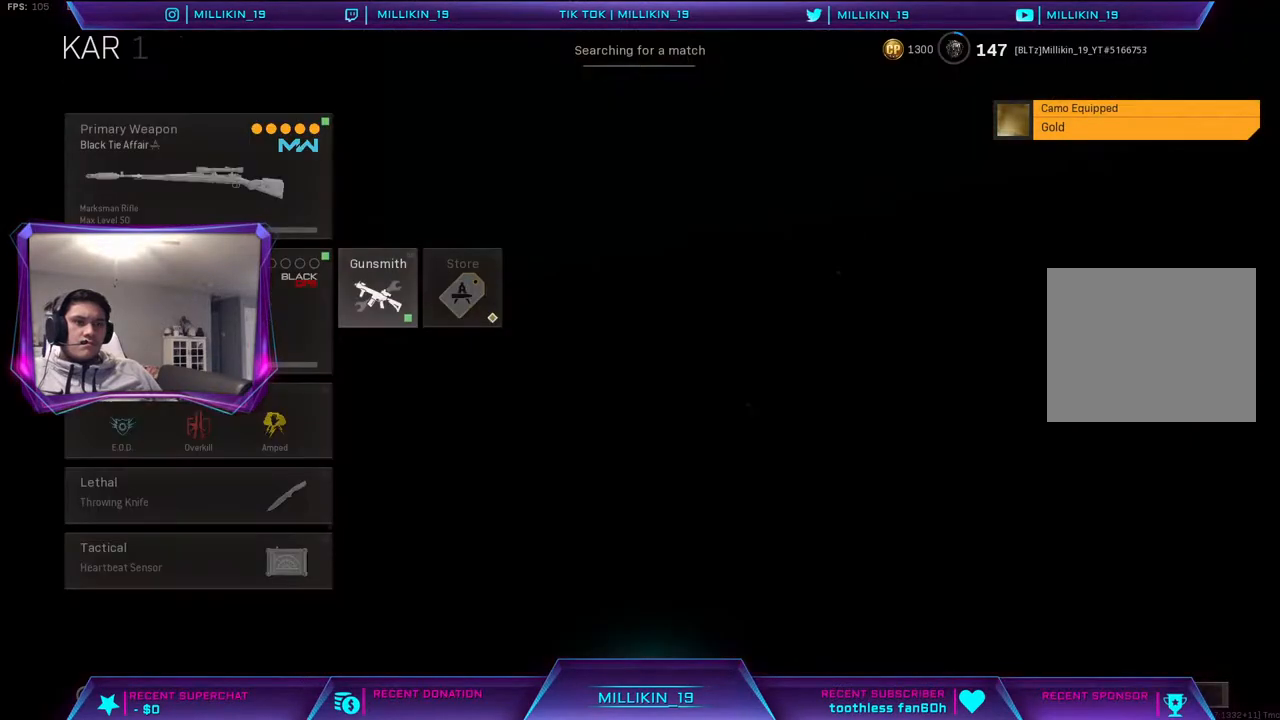
{"buttons": [], "left_stick": "center", "right_stick": "center", "events": [[283, "CIRCLE", "down"], [417, "CIRCLE", "up"]]}
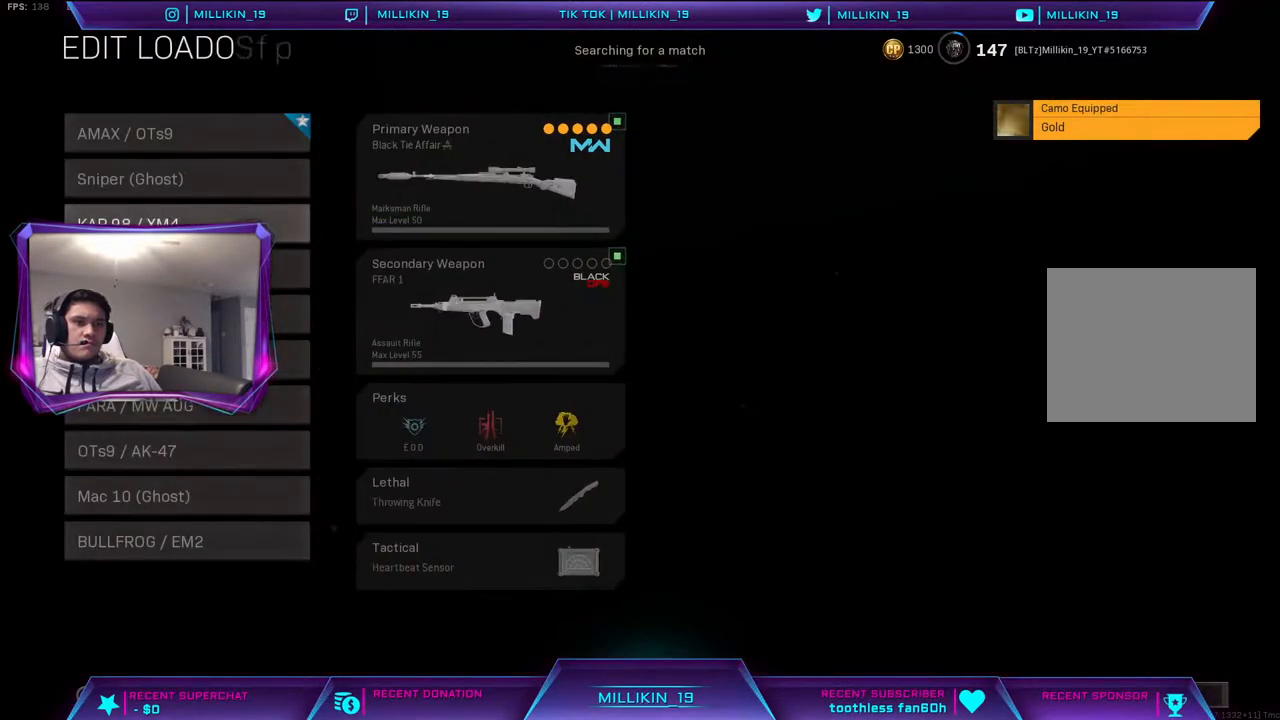
{"buttons": ["DPAD_RIGHT"], "left_stick": "center", "right_stick": "center", "events": [[233, "CROSS", "down"], [367, "CROSS", "up"], [483, "DPAD_RIGHT", "down"]]}
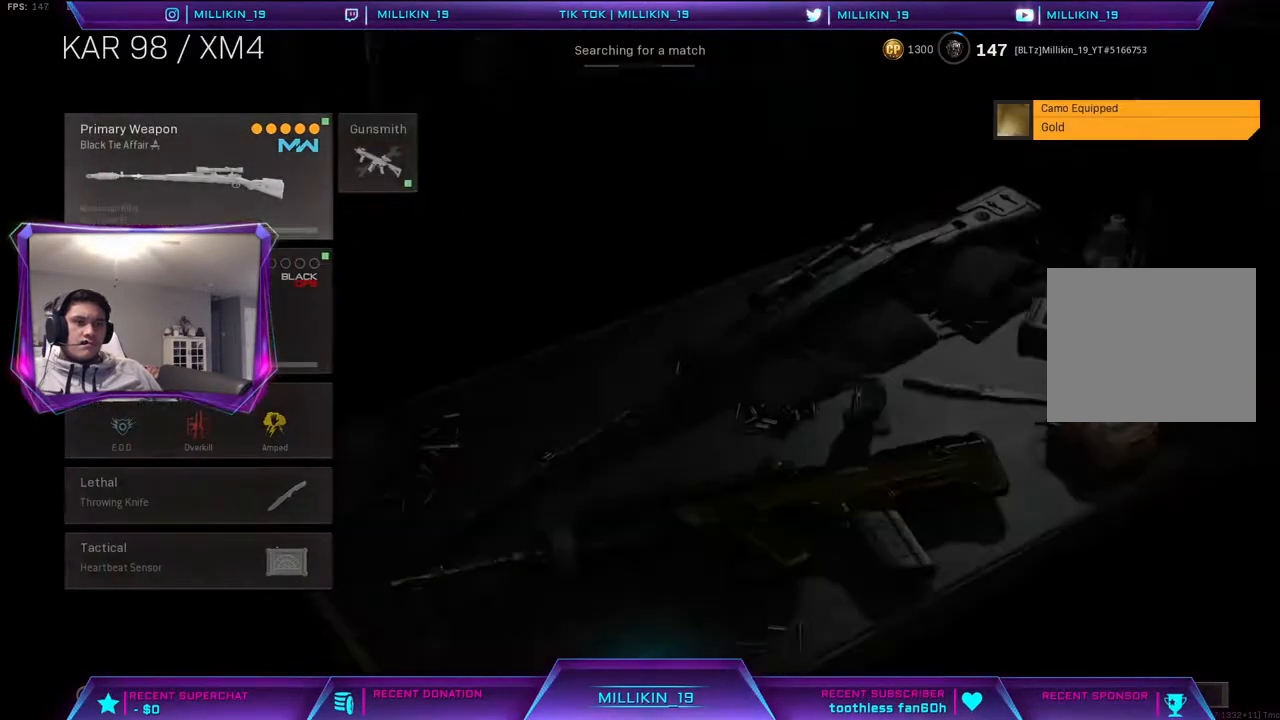
{"buttons": ["CROSS", "DPAD_RIGHT"], "left_stick": "center", "right_stick": "center", "events": [[50, "DPAD_RIGHT", "up"], [183, "DPAD_DOWN", "down"], [267, "DPAD_DOWN", "up"], [400, "DPAD_RIGHT", "down"], [500, "CROSS", "down"]]}
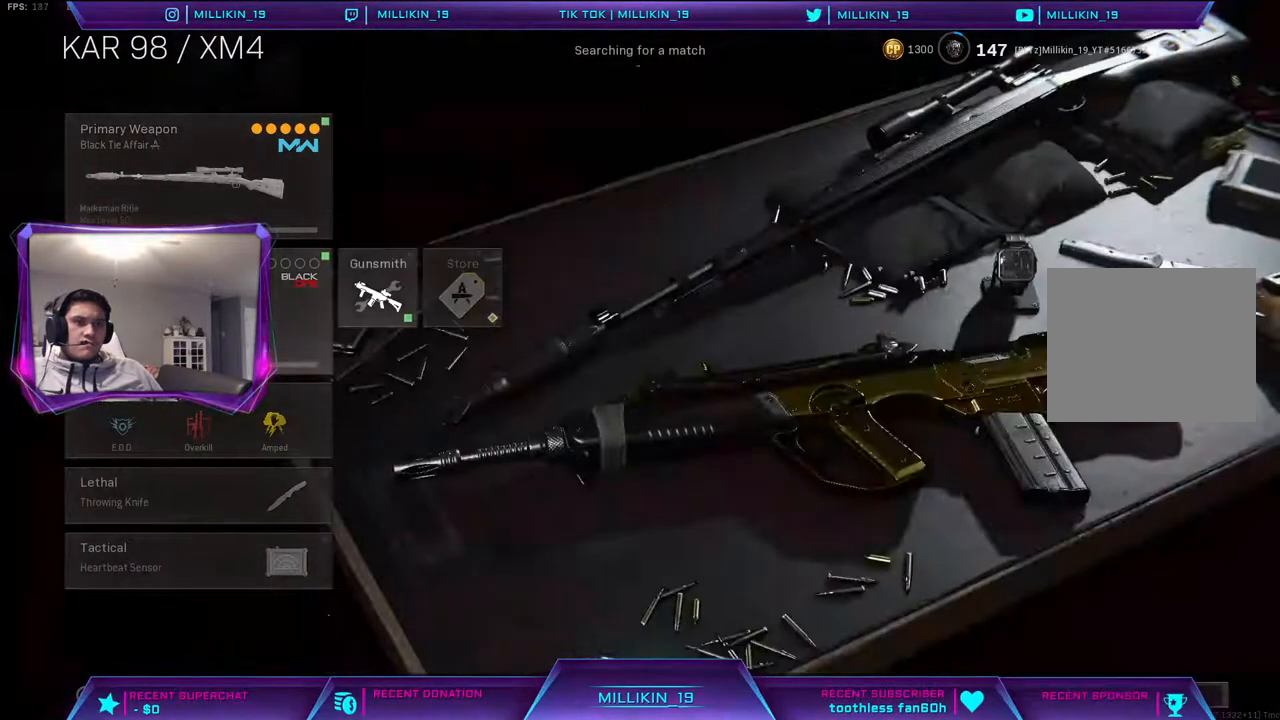
{"buttons": ["CROSS"], "left_stick": "center", "right_stick": "center", "events": [[33, "DPAD_RIGHT", "up"], [150, "CROSS", "up"], [400, "CROSS", "down"]]}
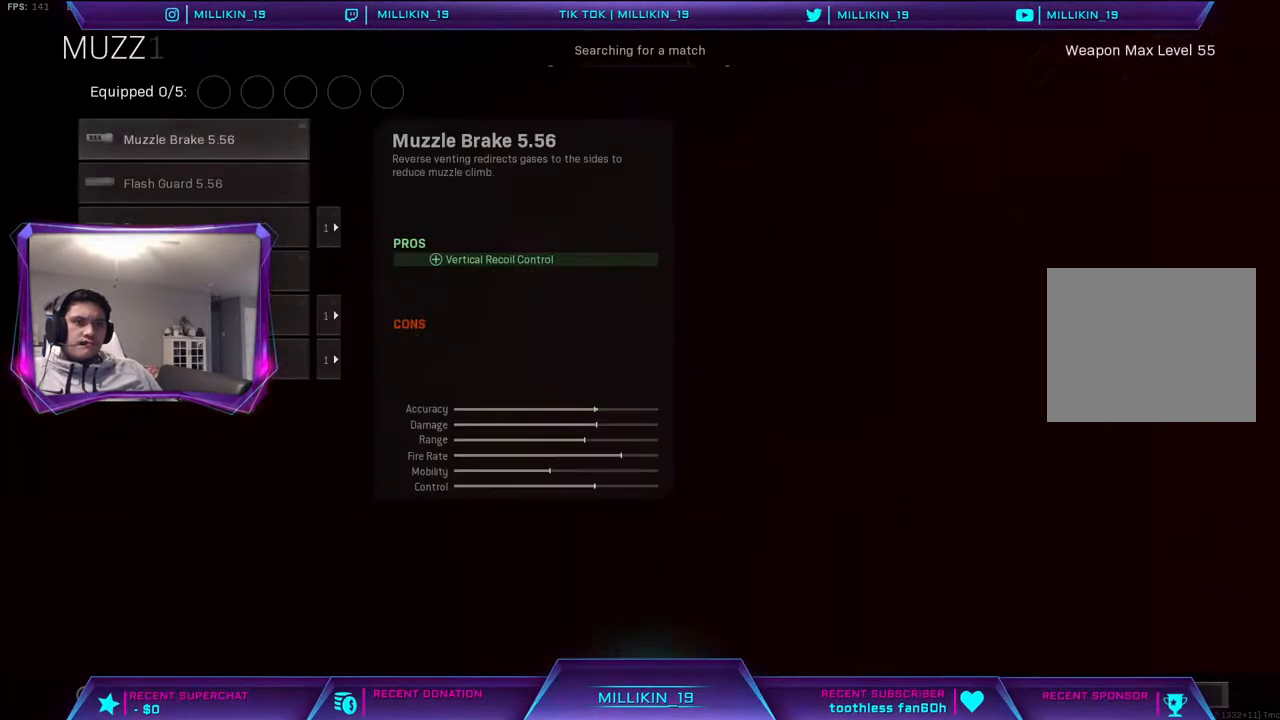
{"buttons": [], "left_stick": "center", "right_stick": "center", "events": [[33, "CROSS", "up"], [100, "DPAD_DOWN", "down"], [167, "DPAD_DOWN", "up"], [250, "DPAD_DOWN", "down"], [333, "DPAD_DOWN", "up"], [400, "DPAD_DOWN", "down"], [483, "DPAD_DOWN", "up"]]}